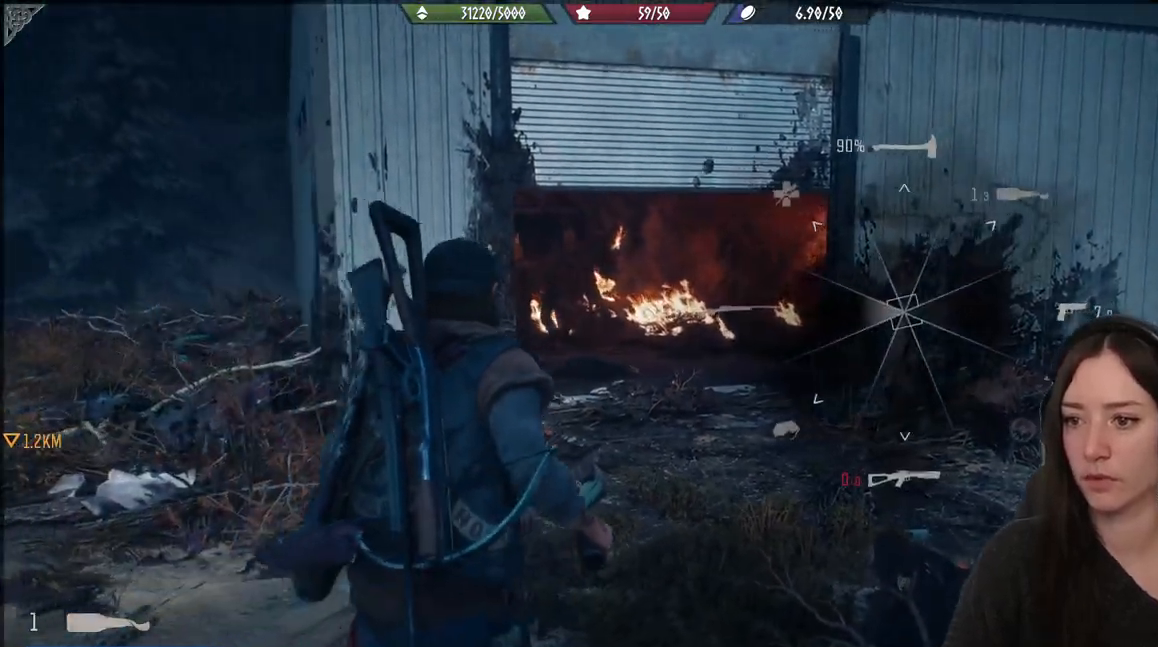
Gameplay with a controller (Xbox layout); each line is a JSON object with the inputs held at the frame after it. "events" lists button and stick changes between this image and that frame as [ms after this image, input, new state], when the widget could be followed in between.
{"buttons": [], "left_stick": "center", "right_stick": "center", "events": [[450, "L1", "up"]]}
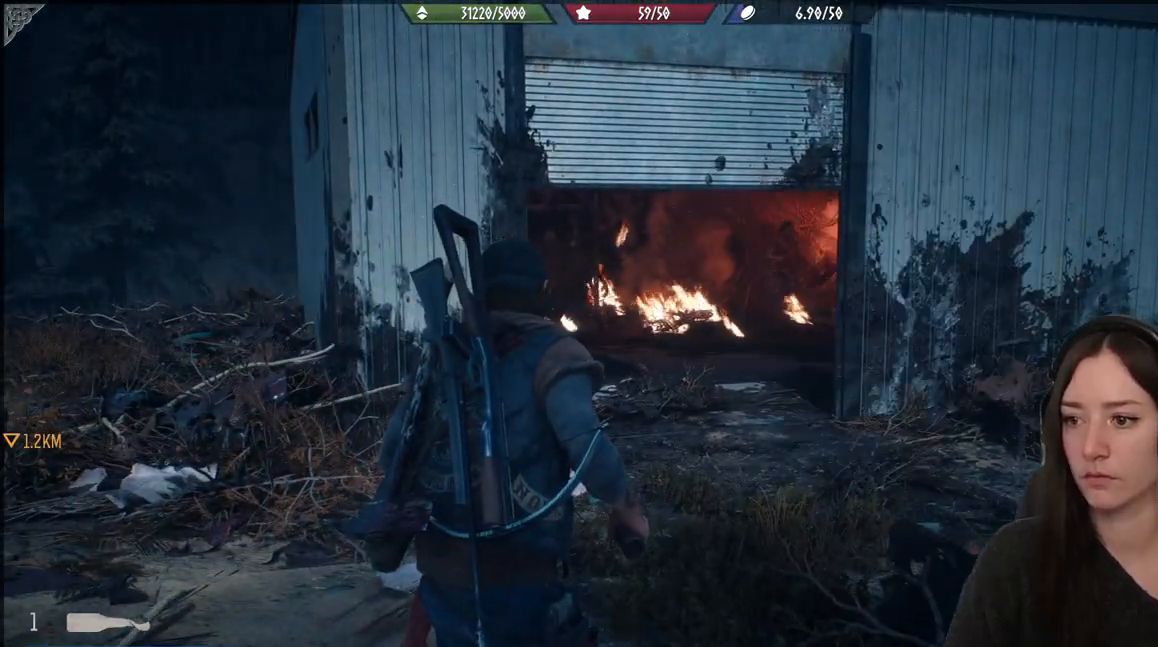
{"buttons": ["L2"], "left_stick": "center", "right_stick": "down", "events": [[83, "right_stick", "down-left"], [100, "left_stick", "down-right"], [200, "L2", "down"], [250, "right_stick", "center"], [283, "left_stick", "center"], [467, "right_stick", "down"]]}
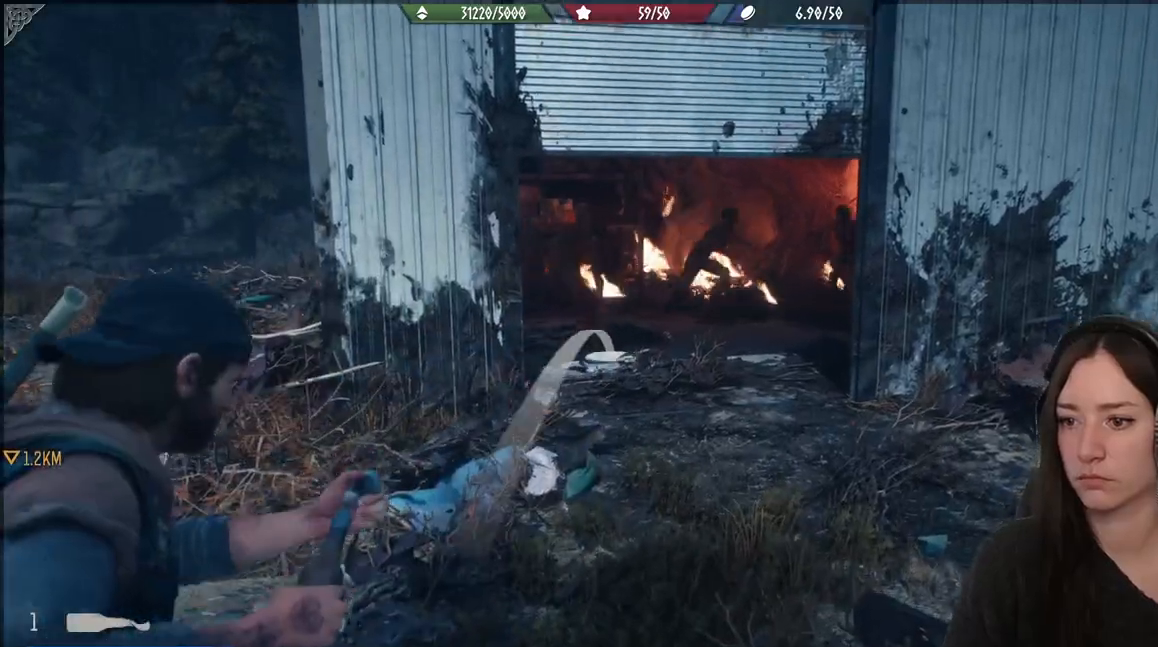
{"buttons": ["L2"], "left_stick": "center", "right_stick": "up-right", "events": [[133, "right_stick", "center"], [200, "right_stick", "right"], [283, "right_stick", "up-right"]]}
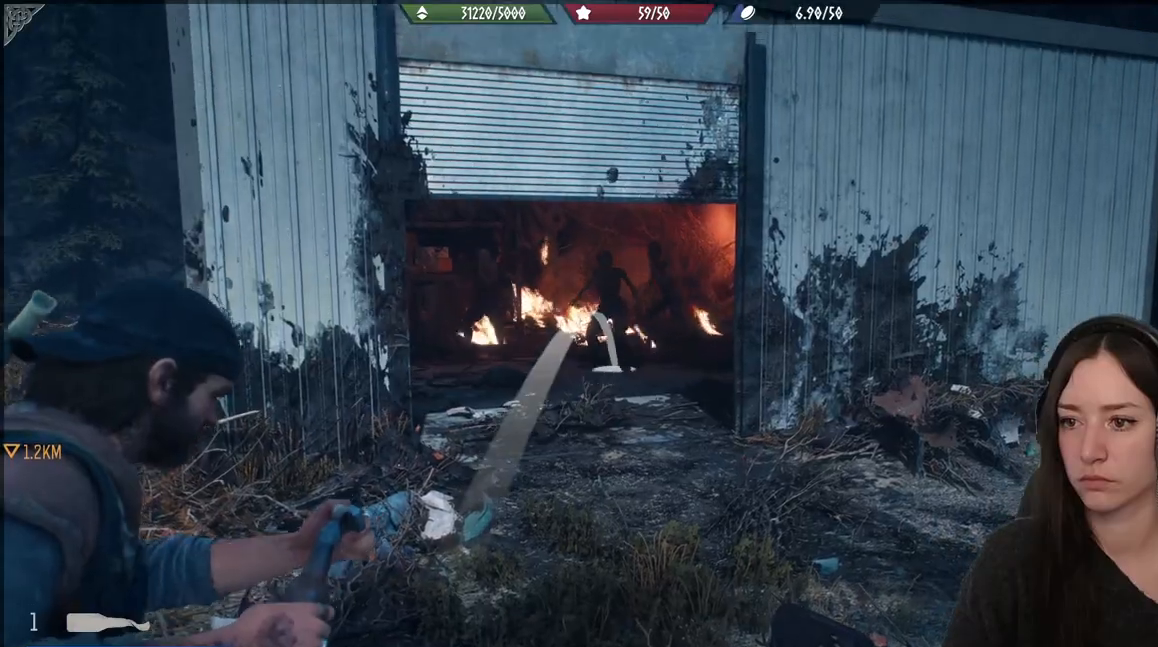
{"buttons": [], "left_stick": "center", "right_stick": "center", "events": [[33, "right_stick", "center"], [50, "R2", "down"], [133, "right_stick", "down"], [200, "R2", "up"], [267, "right_stick", "down-left"], [417, "right_stick", "center"], [450, "L2", "up"]]}
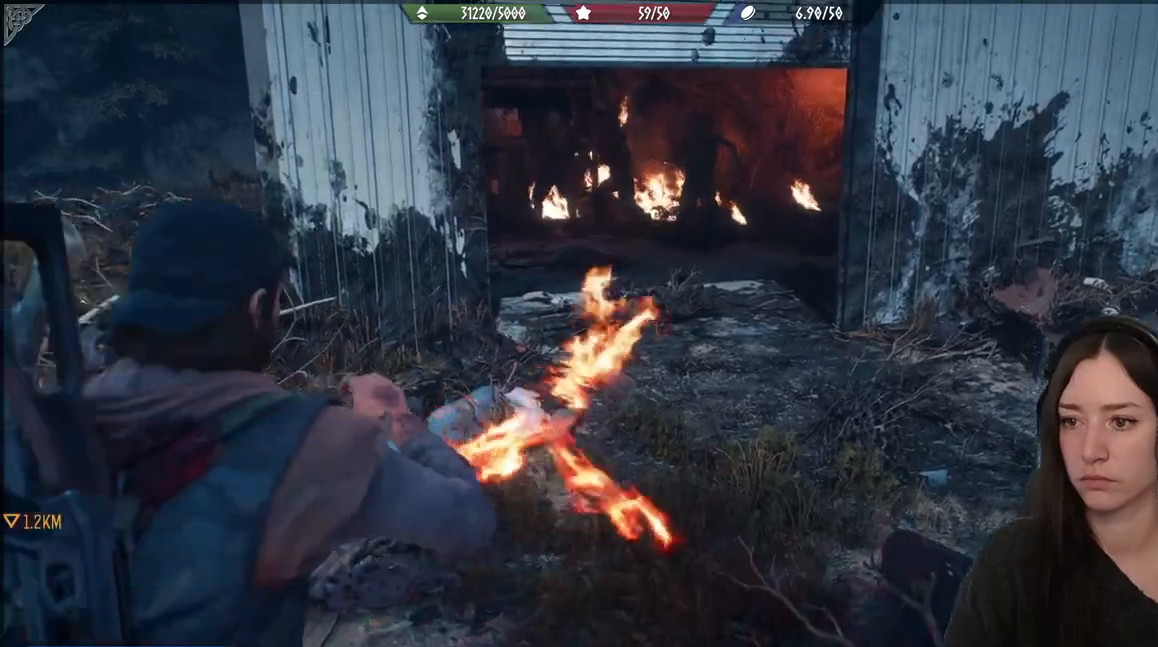
{"buttons": [], "left_stick": "down", "right_stick": "center", "events": [[100, "left_stick", "down"]]}
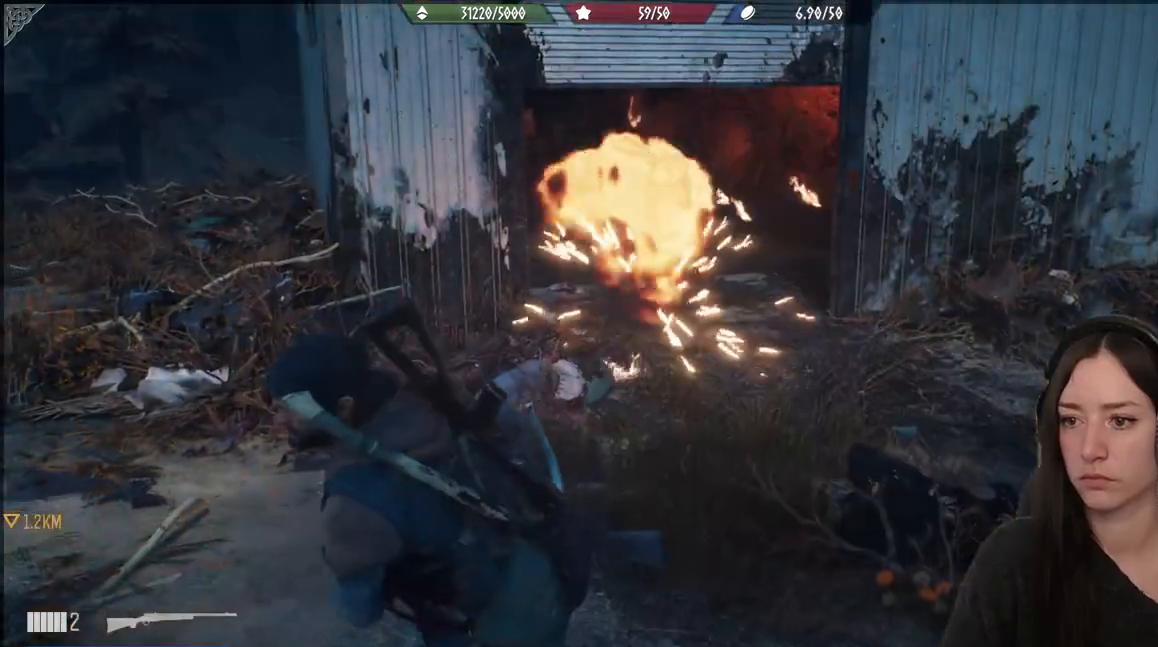
{"buttons": [], "left_stick": "down", "right_stick": "up", "events": [[450, "right_stick", "up"]]}
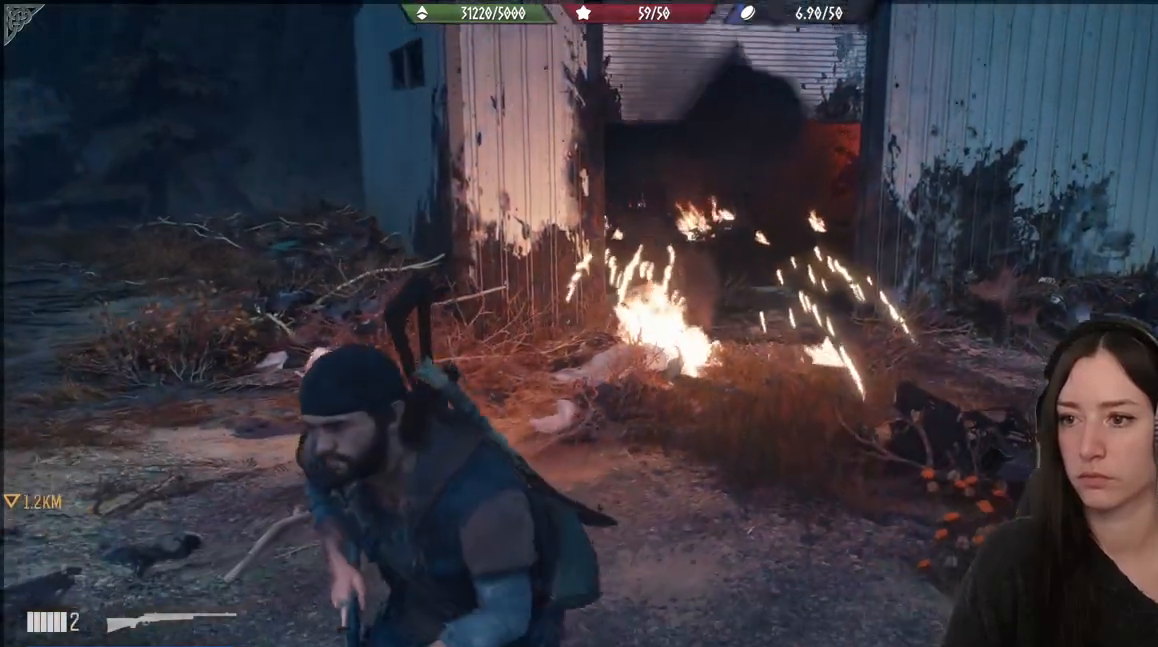
{"buttons": [], "left_stick": "right", "right_stick": "center", "events": [[100, "right_stick", "center"], [367, "left_stick", "right"]]}
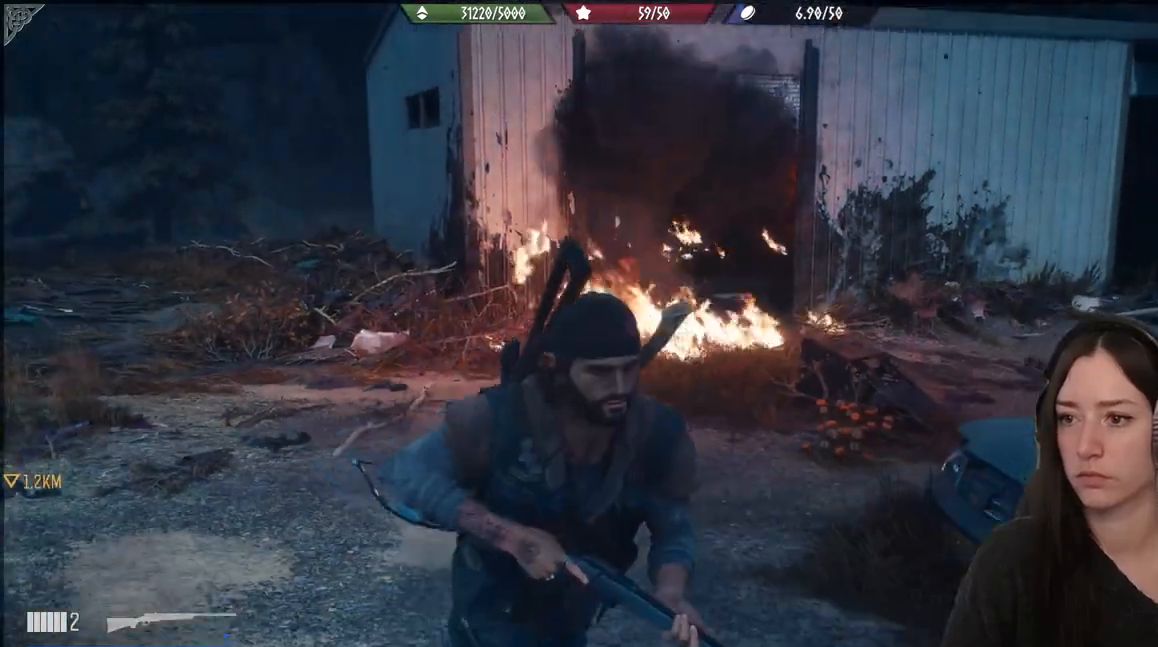
{"buttons": ["L1"], "left_stick": "center", "right_stick": "up-left", "events": [[83, "left_stick", "center"], [100, "L1", "down"], [467, "right_stick", "up-left"]]}
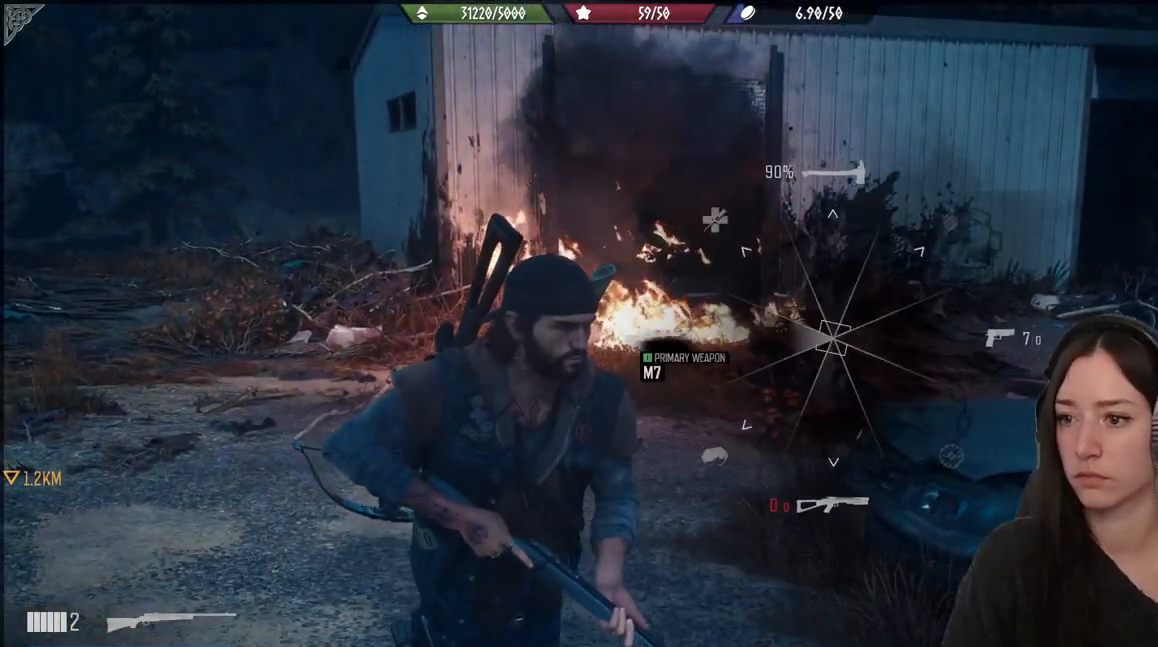
{"buttons": ["L1"], "left_stick": "center", "right_stick": "up-left", "events": []}
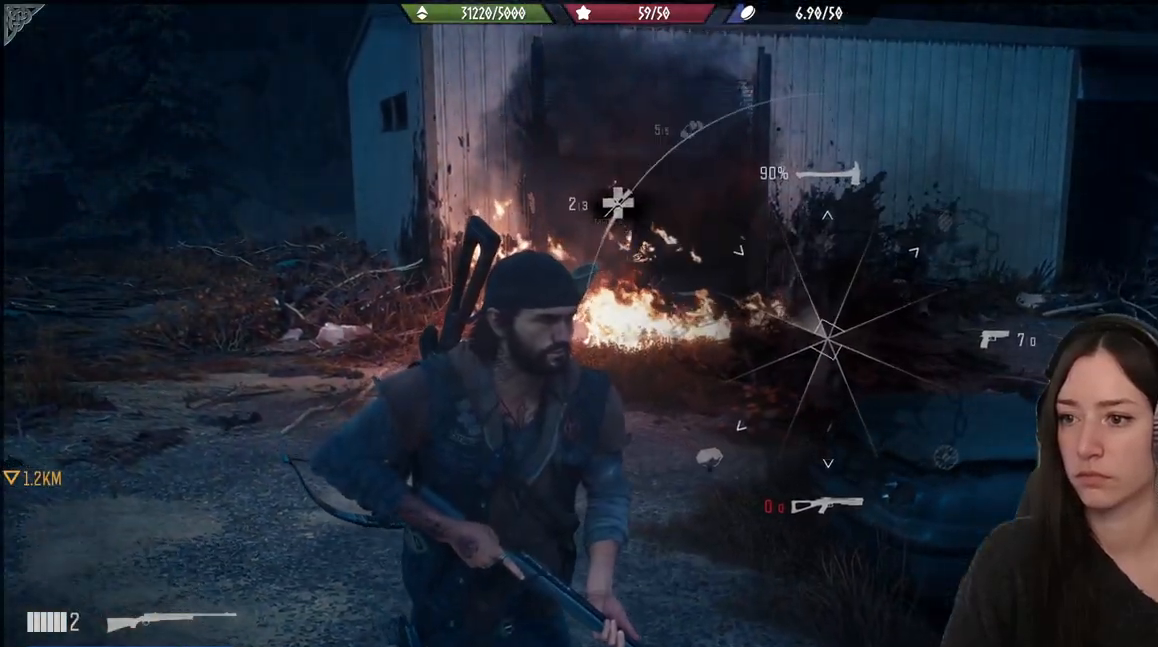
{"buttons": ["L1"], "left_stick": "center", "right_stick": "left", "events": [[183, "right_stick", "left"]]}
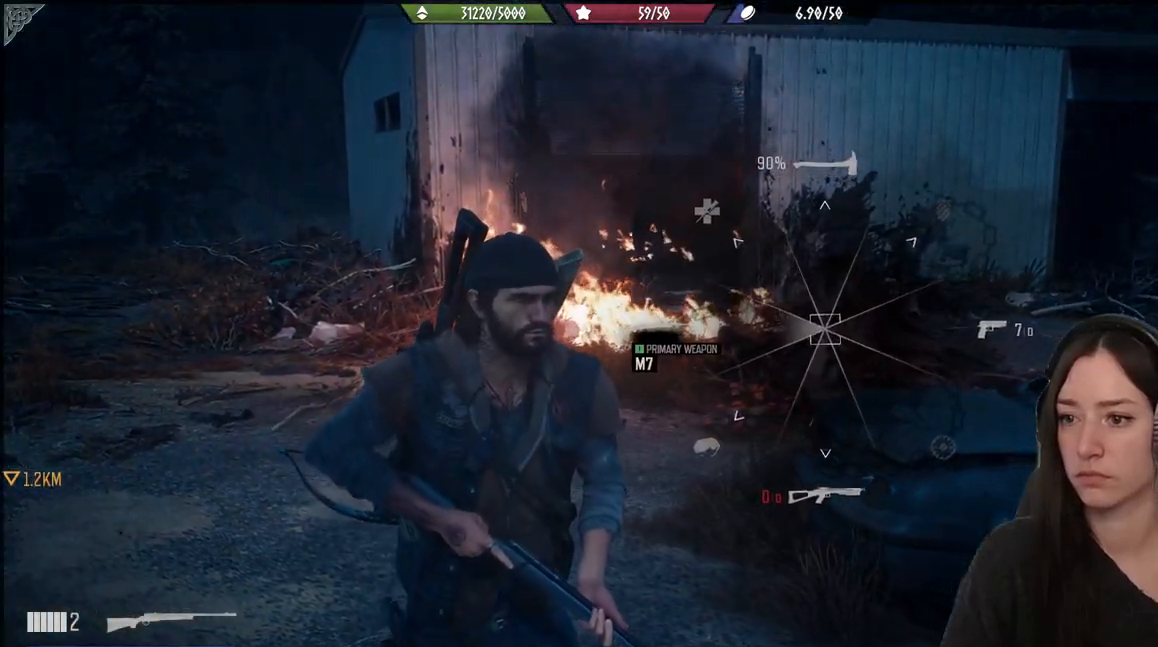
{"buttons": [], "left_stick": "center", "right_stick": "center", "events": [[400, "L1", "up"], [417, "right_stick", "center"]]}
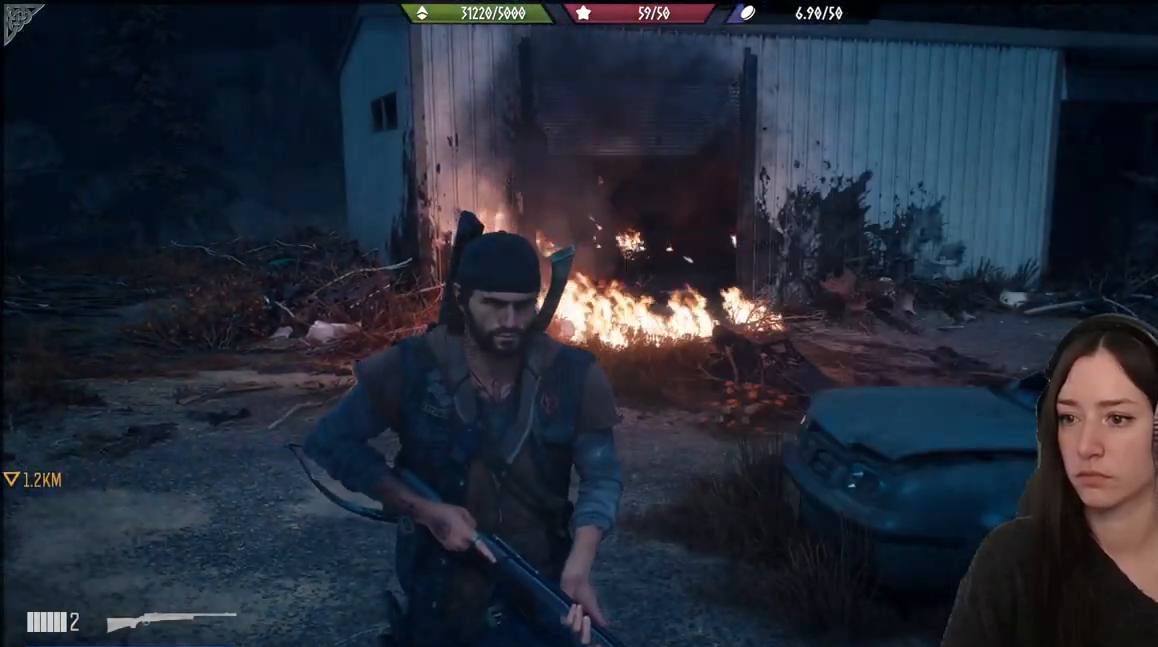
{"buttons": [], "left_stick": "left", "right_stick": "center", "events": [[67, "left_stick", "down-left"], [200, "right_stick", "up"], [367, "left_stick", "left"], [400, "right_stick", "center"]]}
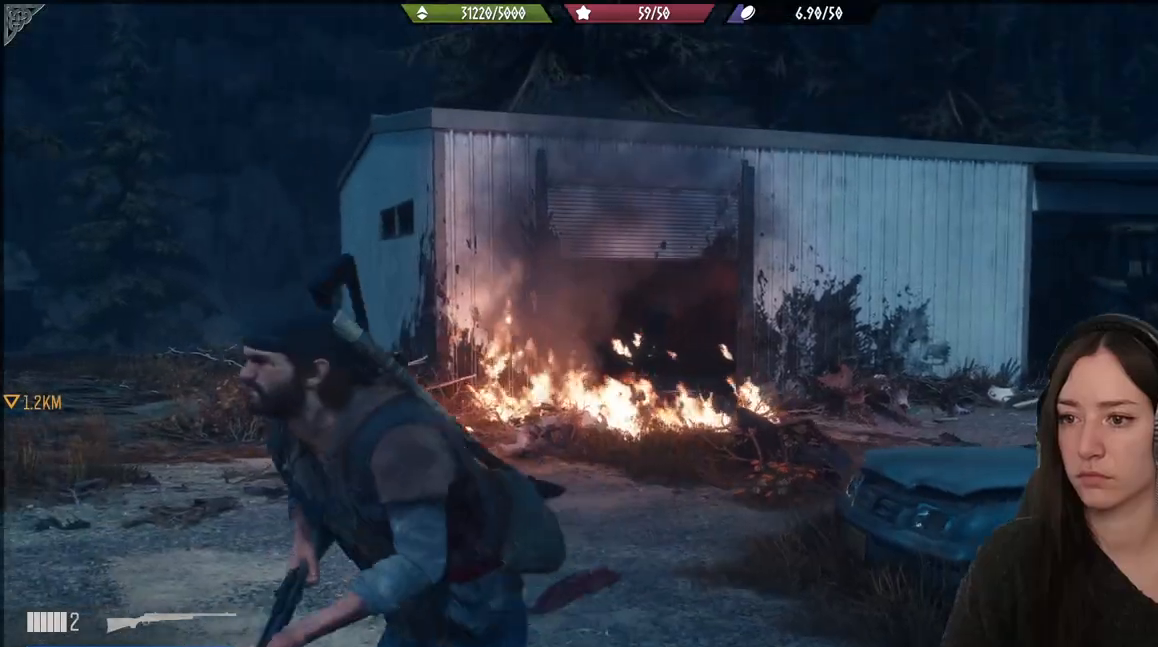
{"buttons": ["L2"], "left_stick": "up", "right_stick": "center", "events": [[83, "left_stick", "up-left"], [200, "left_stick", "up"], [350, "L2", "down"]]}
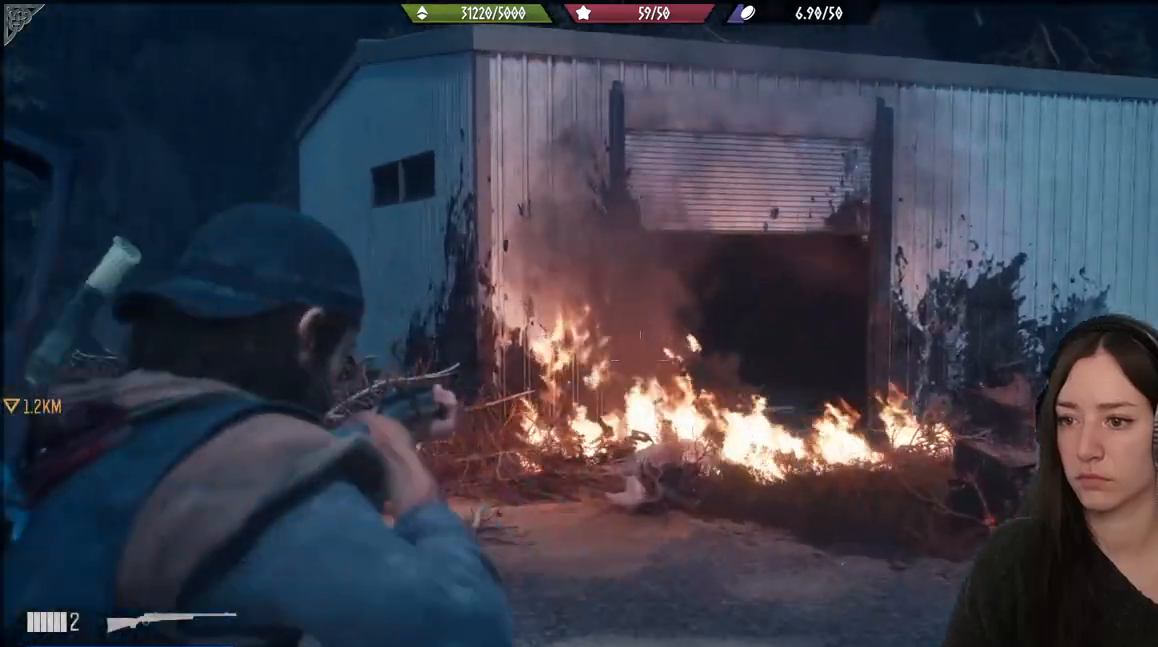
{"buttons": ["L2"], "left_stick": "up", "right_stick": "up-right", "events": [[283, "right_stick", "up-right"]]}
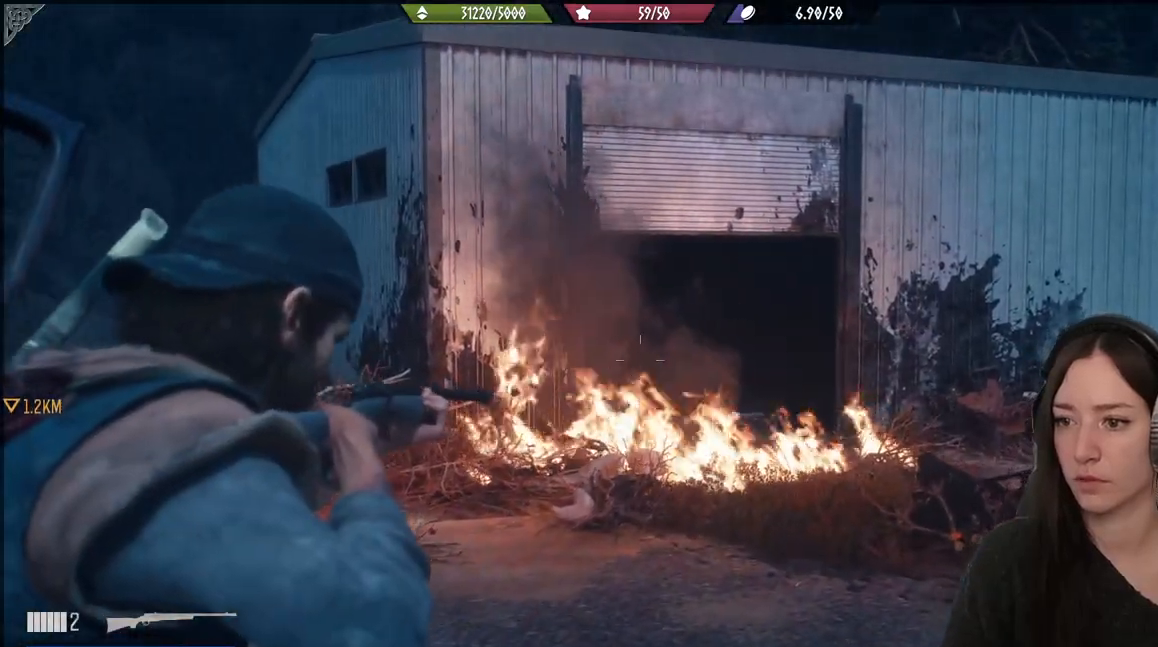
{"buttons": ["L2"], "left_stick": "center", "right_stick": "up-right", "events": [[233, "left_stick", "center"]]}
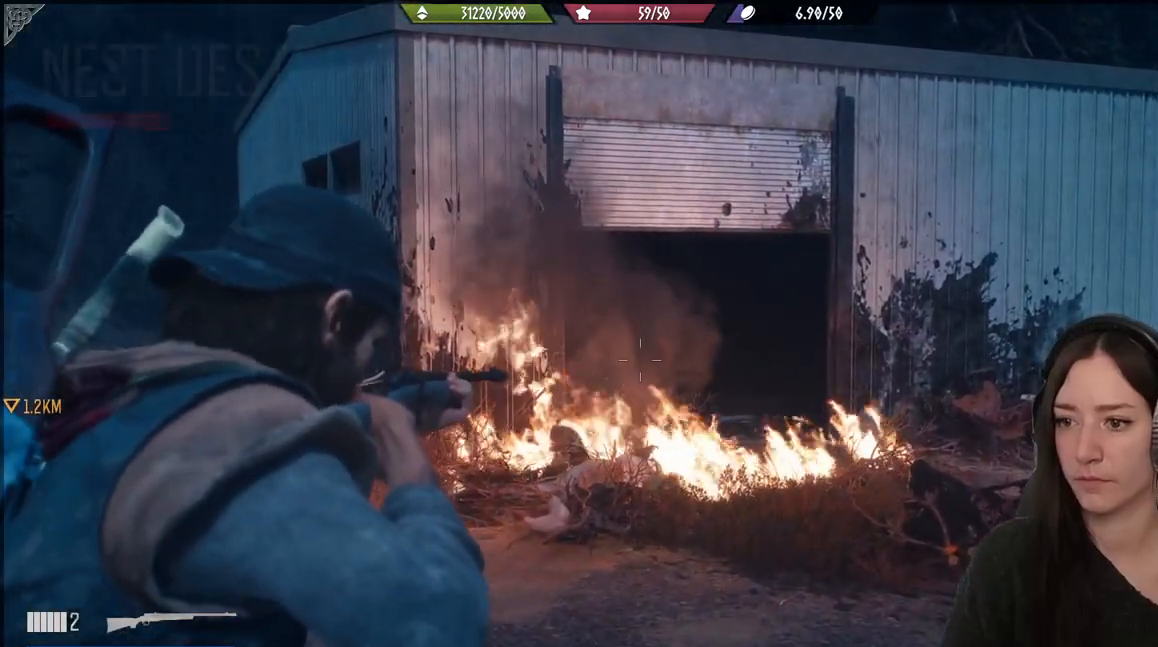
{"buttons": ["L2"], "left_stick": "center", "right_stick": "up", "events": [[117, "right_stick", "center"], [250, "right_stick", "up"]]}
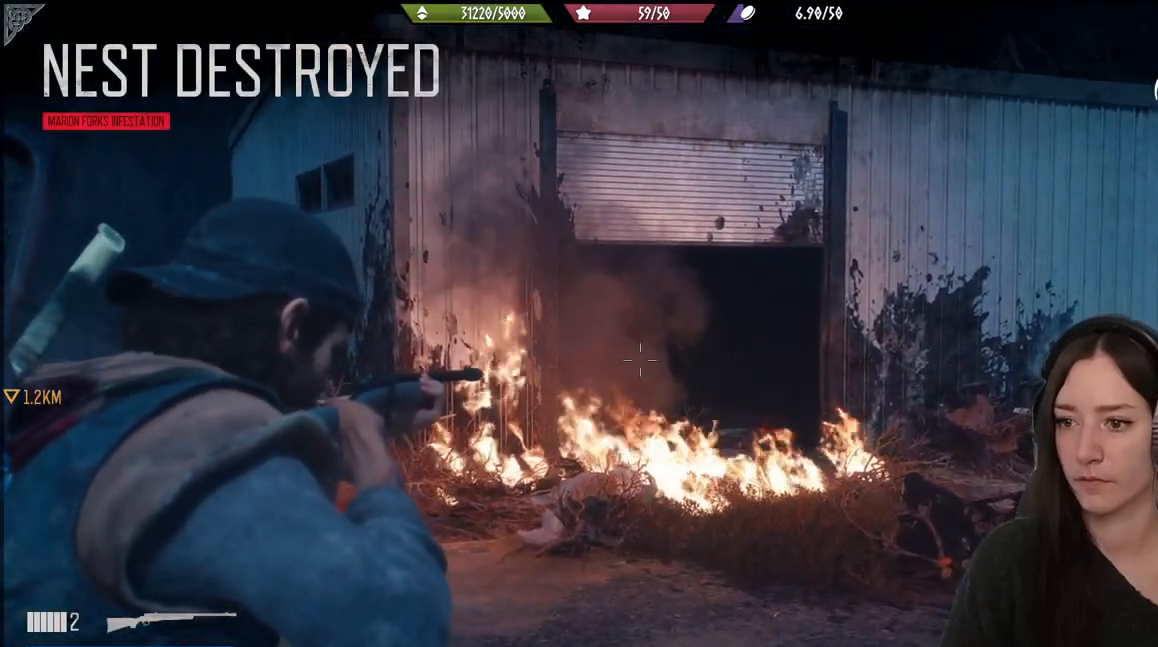
{"buttons": ["L2"], "left_stick": "center", "right_stick": "up-right", "events": [[267, "right_stick", "up-right"]]}
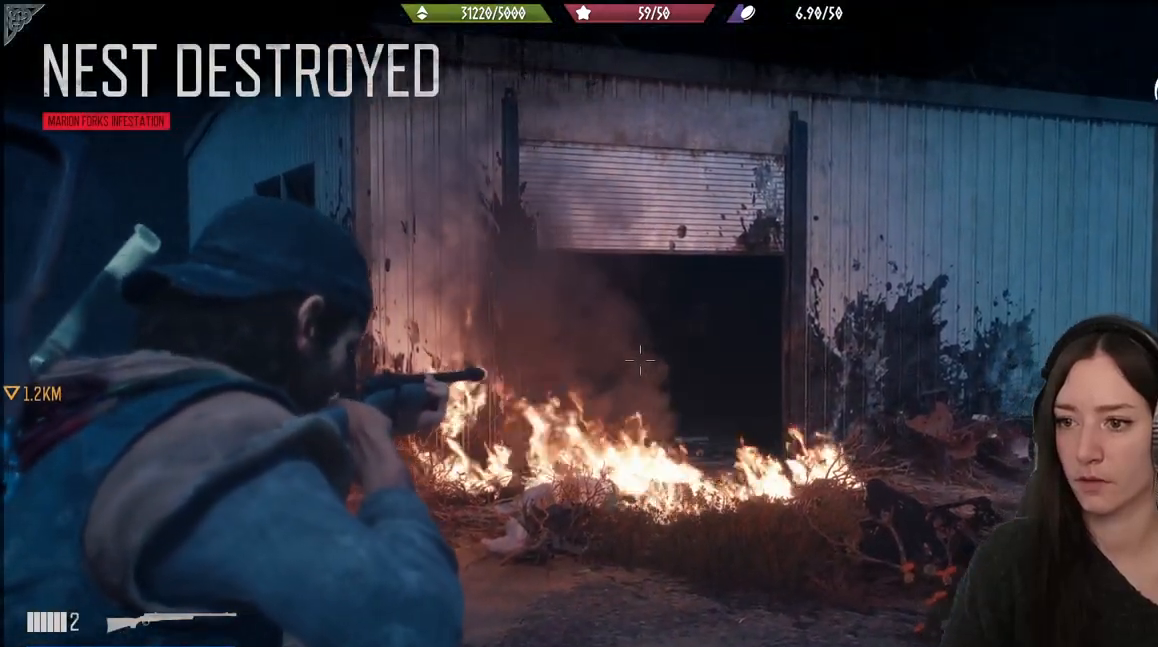
{"buttons": [], "left_stick": "center", "right_stick": "center", "events": [[383, "right_stick", "center"], [467, "L2", "up"]]}
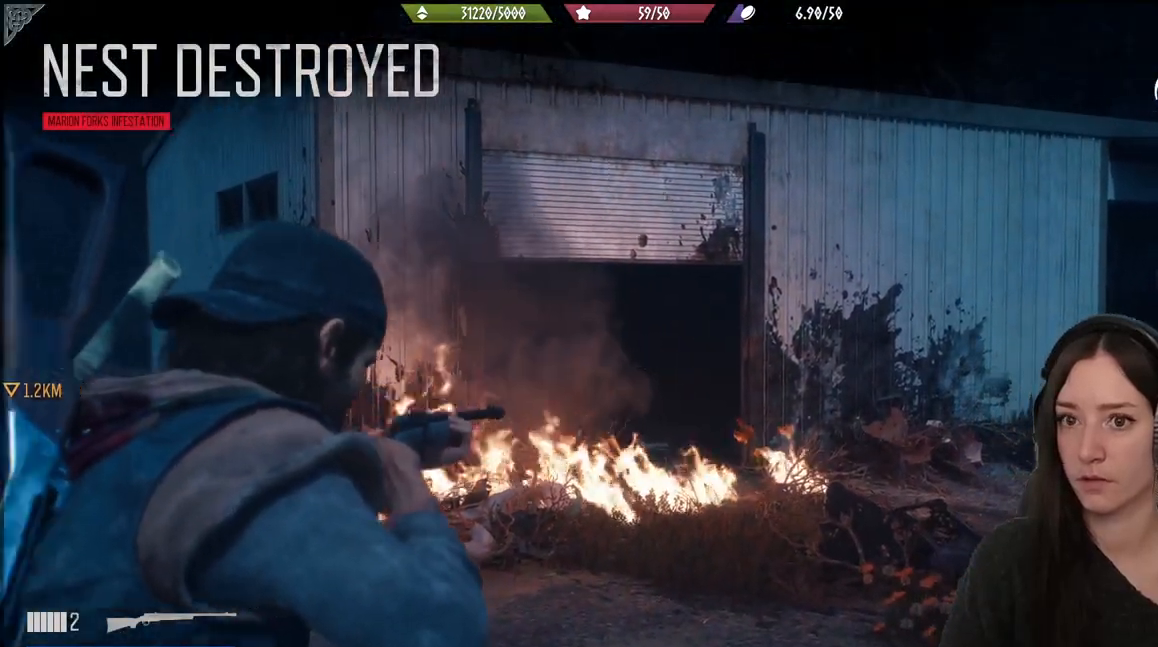
{"buttons": [], "left_stick": "center", "right_stick": "center", "events": []}
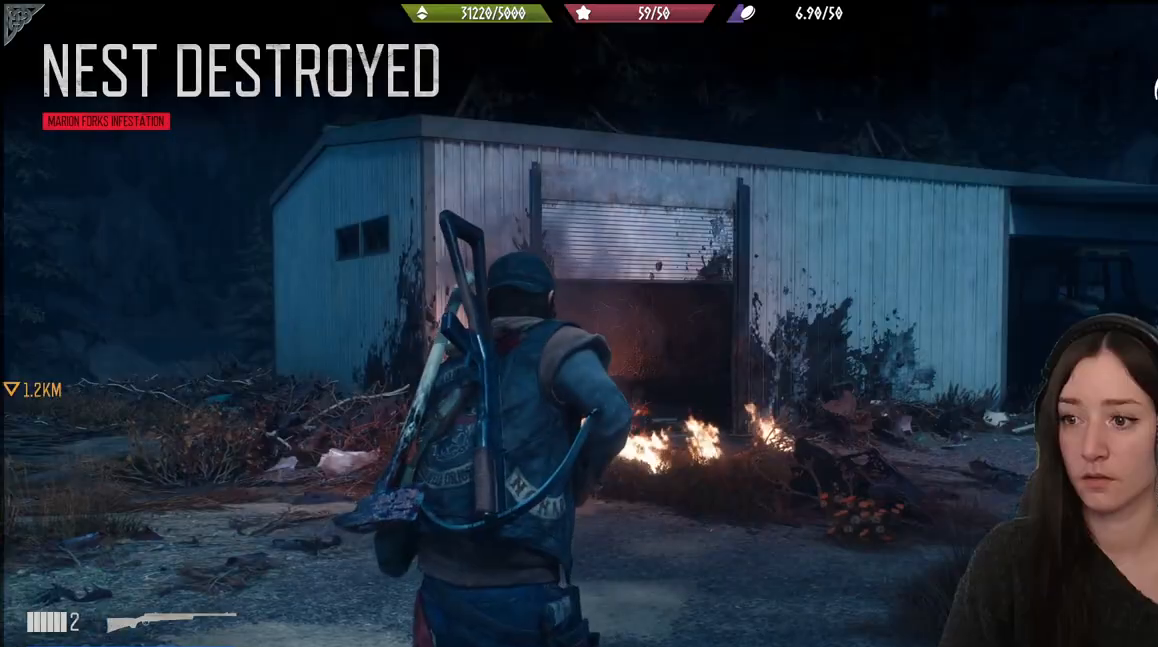
{"buttons": [], "left_stick": "center", "right_stick": "center", "events": [[350, "right_stick", "down-left"], [450, "right_stick", "center"]]}
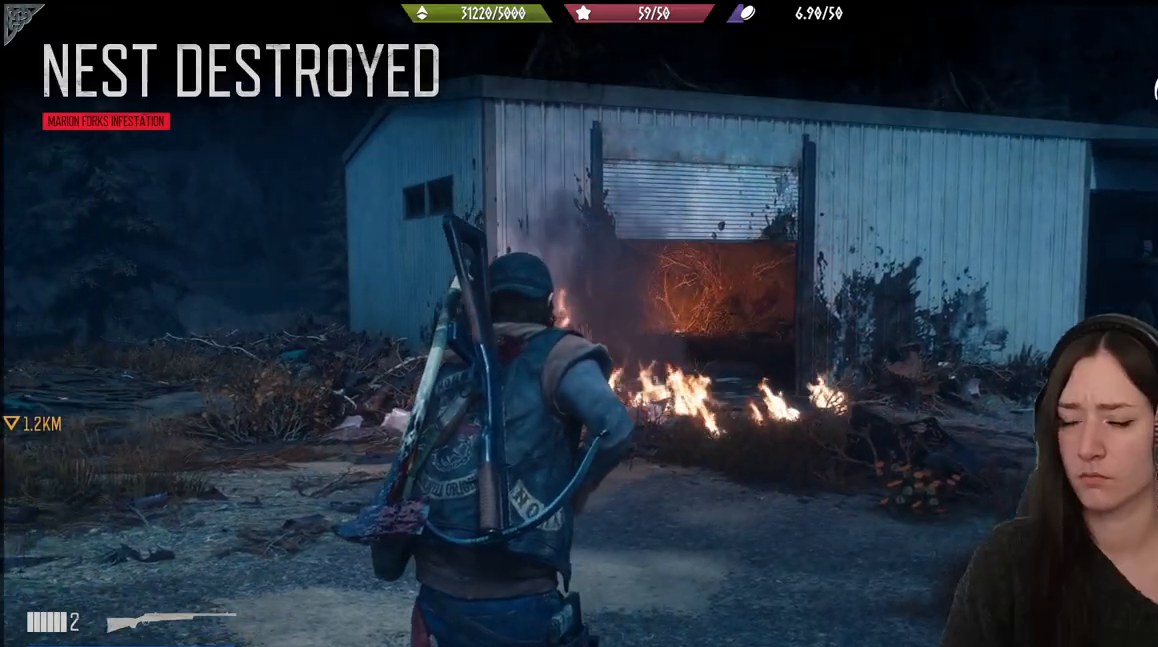
{"buttons": [], "left_stick": "center", "right_stick": "right", "events": [[350, "right_stick", "right"]]}
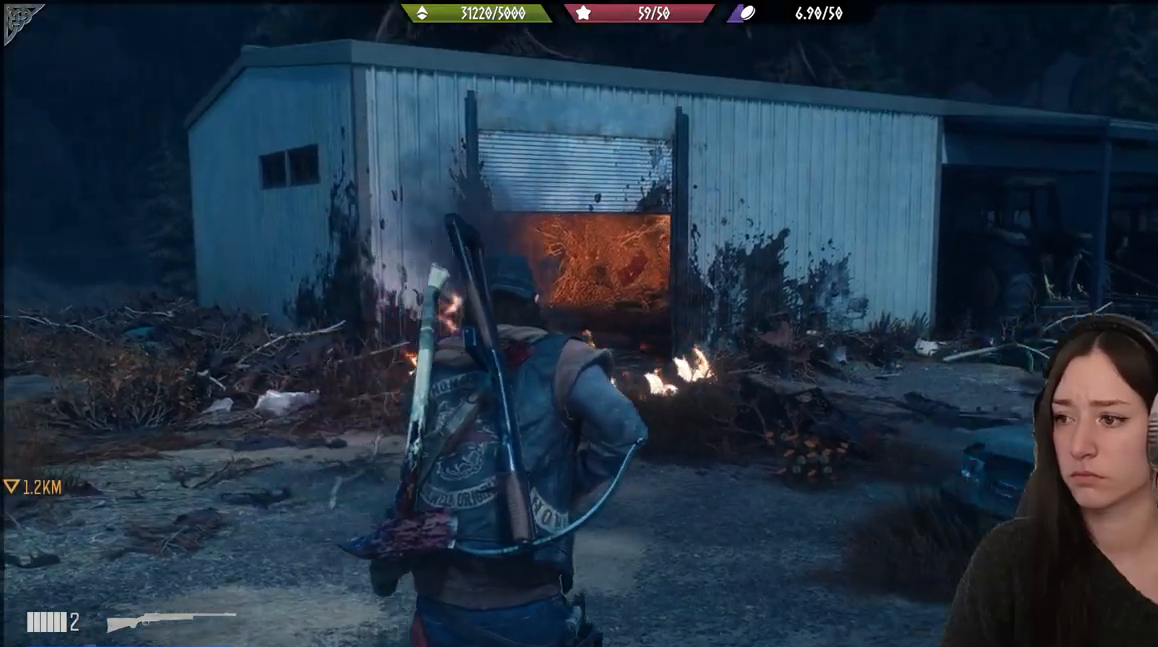
{"buttons": [], "left_stick": "center", "right_stick": "center", "events": [[83, "right_stick", "center"]]}
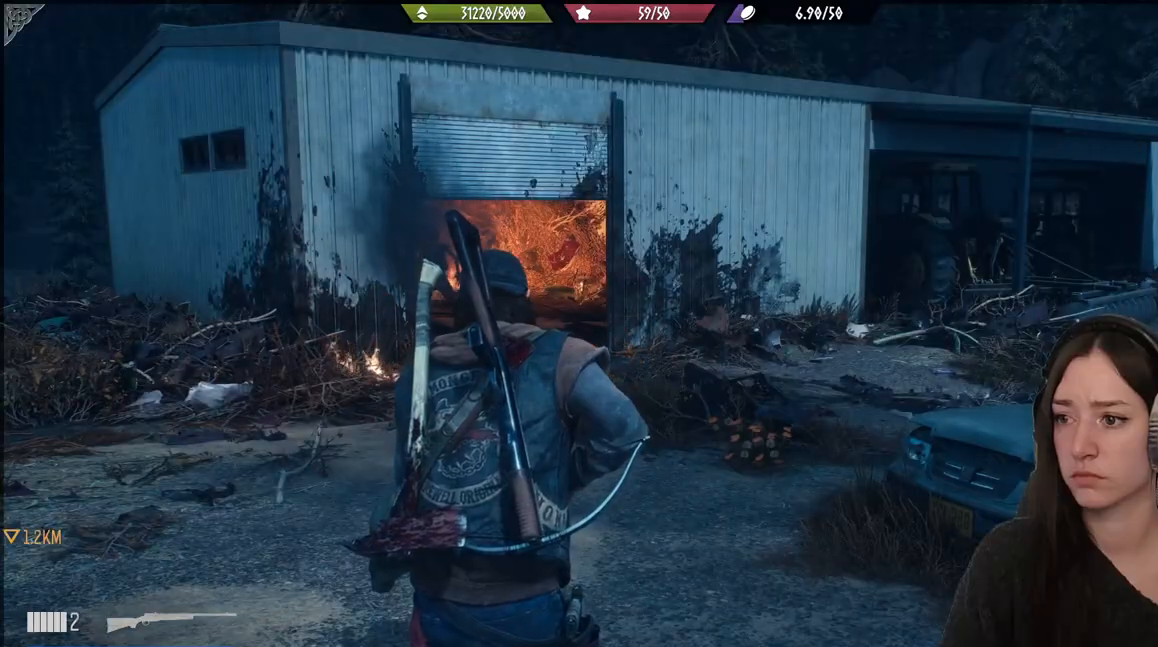
{"buttons": [], "left_stick": "down-left", "right_stick": "up-left", "events": [[450, "left_stick", "down-left"], [500, "right_stick", "up-left"]]}
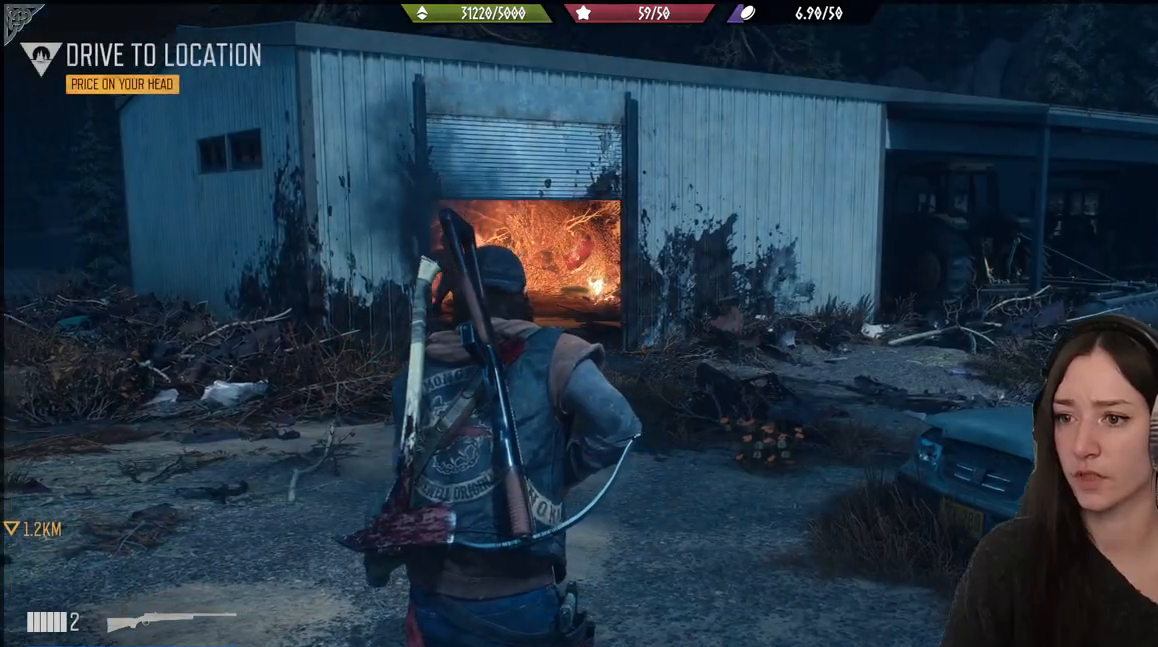
{"buttons": [], "left_stick": "right", "right_stick": "center", "events": [[17, "right_stick", "left"], [133, "left_stick", "up-left"], [167, "right_stick", "center"], [283, "left_stick", "center"], [433, "left_stick", "right"]]}
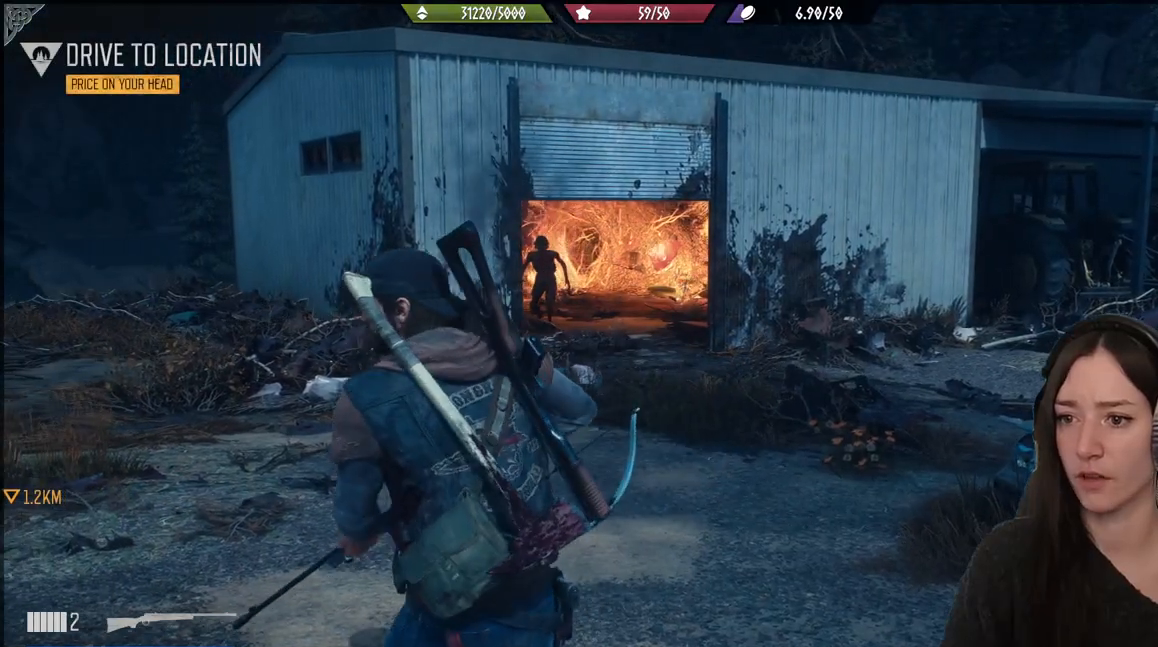
{"buttons": ["L2"], "left_stick": "center", "right_stick": "center", "events": [[17, "right_stick", "up-left"], [283, "L2", "down"], [283, "right_stick", "center"], [350, "left_stick", "center"]]}
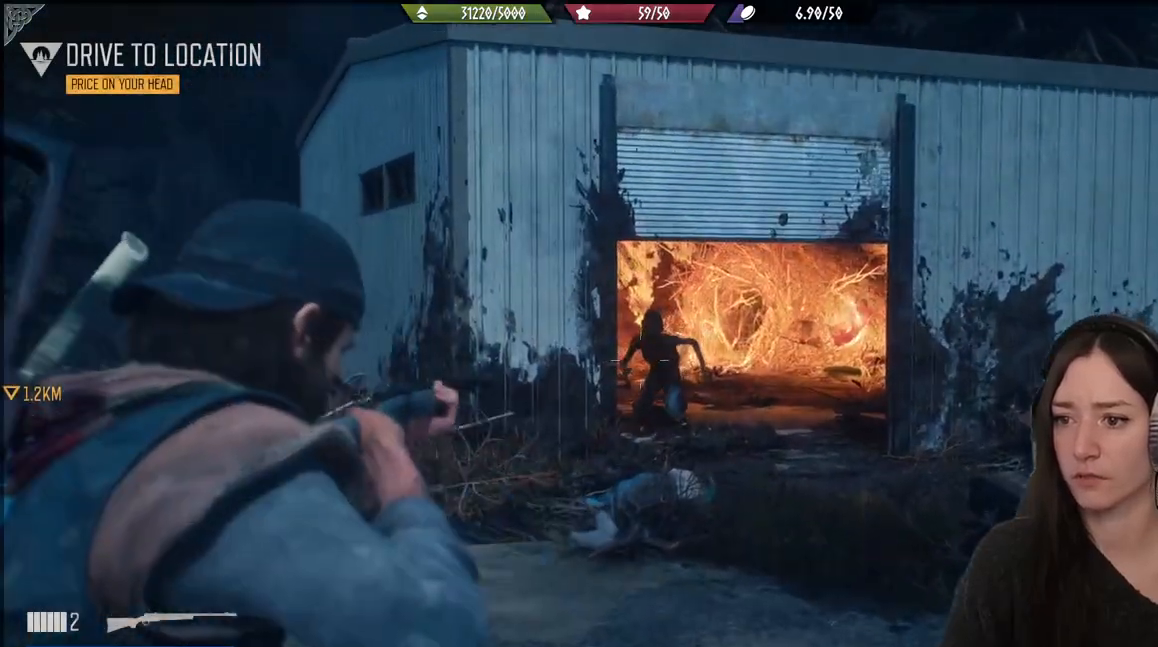
{"buttons": ["L2"], "left_stick": "center", "right_stick": "up", "events": [[67, "right_stick", "up-left"], [150, "right_stick", "up"]]}
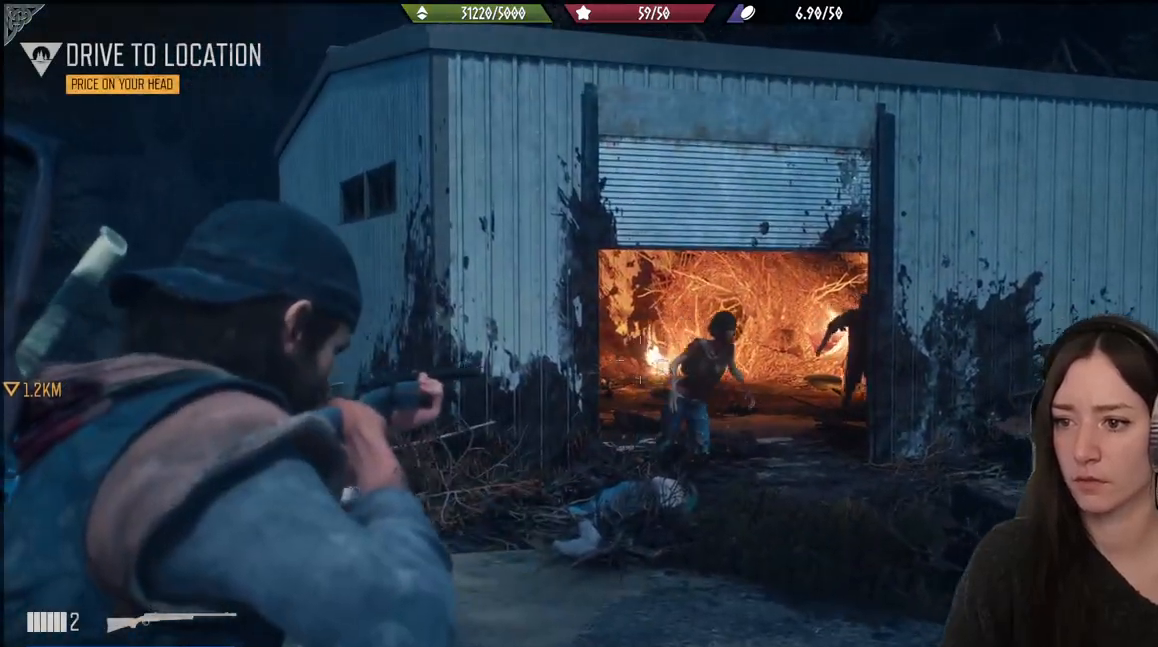
{"buttons": ["L2"], "left_stick": "center", "right_stick": "center", "events": [[67, "right_stick", "center"]]}
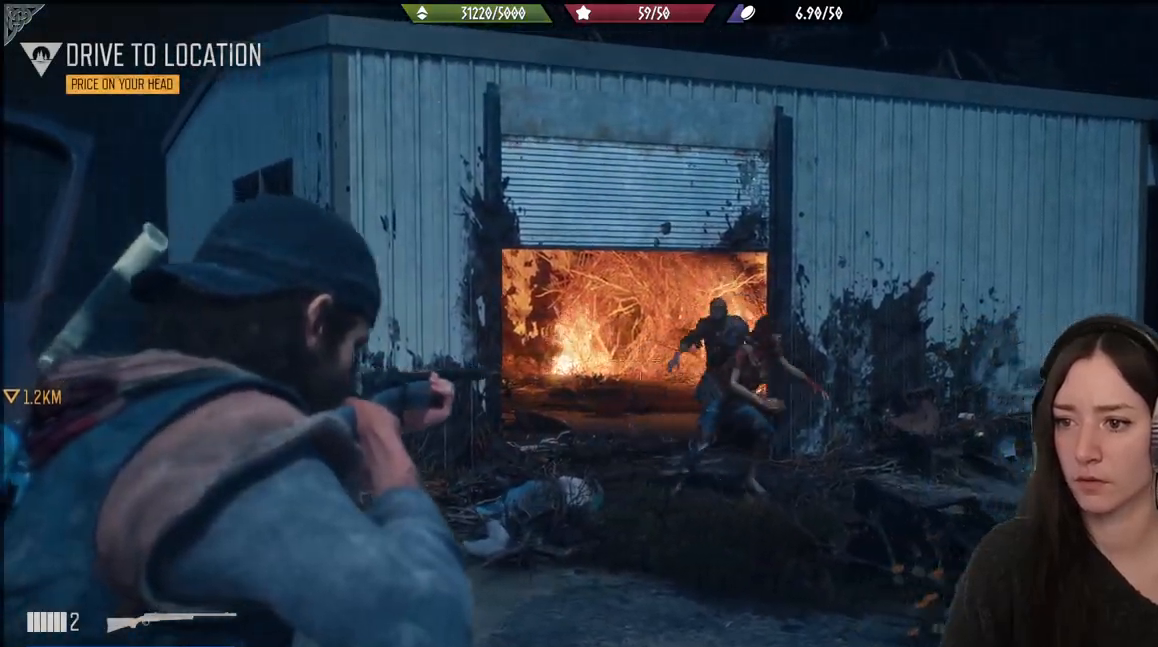
{"buttons": ["L2"], "left_stick": "down-left", "right_stick": "up-left", "events": [[333, "right_stick", "up-left"], [367, "left_stick", "down-left"]]}